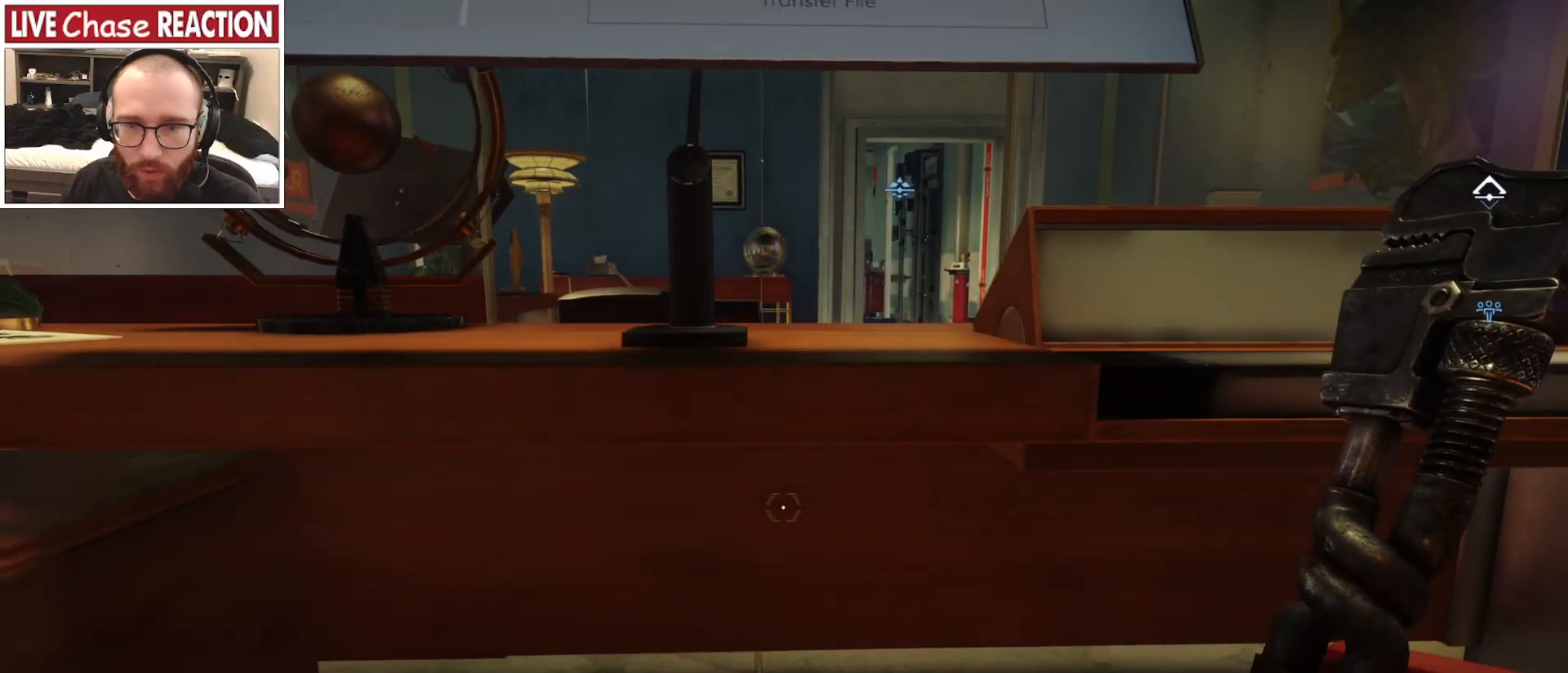
Gameplay with keyboard and mouse; each line is a JSON object with the keys and mouse buttons held at the frame after it. "events" lists presses ("down") and releases ("up") of ".", "/", "0", "1", "2", "3", "4", "5", "6", "7", "8", "9", "a", "alt_l", "alt_r", "b", "backslash", "backspace", "c", "caps_lock", "comma", "ctrl_l", "ctrl_r", "d", "e", "equals", "escape", "f", "f1", "f10", "f11", "f12", "f2", "f3", "f4", "f5", "f6", "f7", "f8", "f9", "g", "h", "i", "j", "k", "l", "lbracket", "m", "minus", "n", "o", "p", "q", "quote", "r", "rbracket", "return", "s", "semicolon", "shift_l", "shift_r", "space", "super_l", "super_r", "t", "tab", "tilde", "u", "v", "w", "x", "y", "z", "mouse_left", "mouse_wheel", "mouse_right", "mouse_mb4" and "mouse_mb5" between this image and that frame as [ms after this image, input, new state], when the widget could be followed in between. "mouse_left", "mouse_wheel", "mouse_right", "mouse_mb4", "mouse_mb5" = the "left", "wheel", "right", "mb4", "mb5" buttons of the "mouse" list. No other keys are recorded. "wheel" means that the mouse wheel is clicked or scrolled. Mouse movement is not recorded.
{"keys": ["d"], "mouse": [], "events": [[83, "d", "down"], [133, "s", "up"]]}
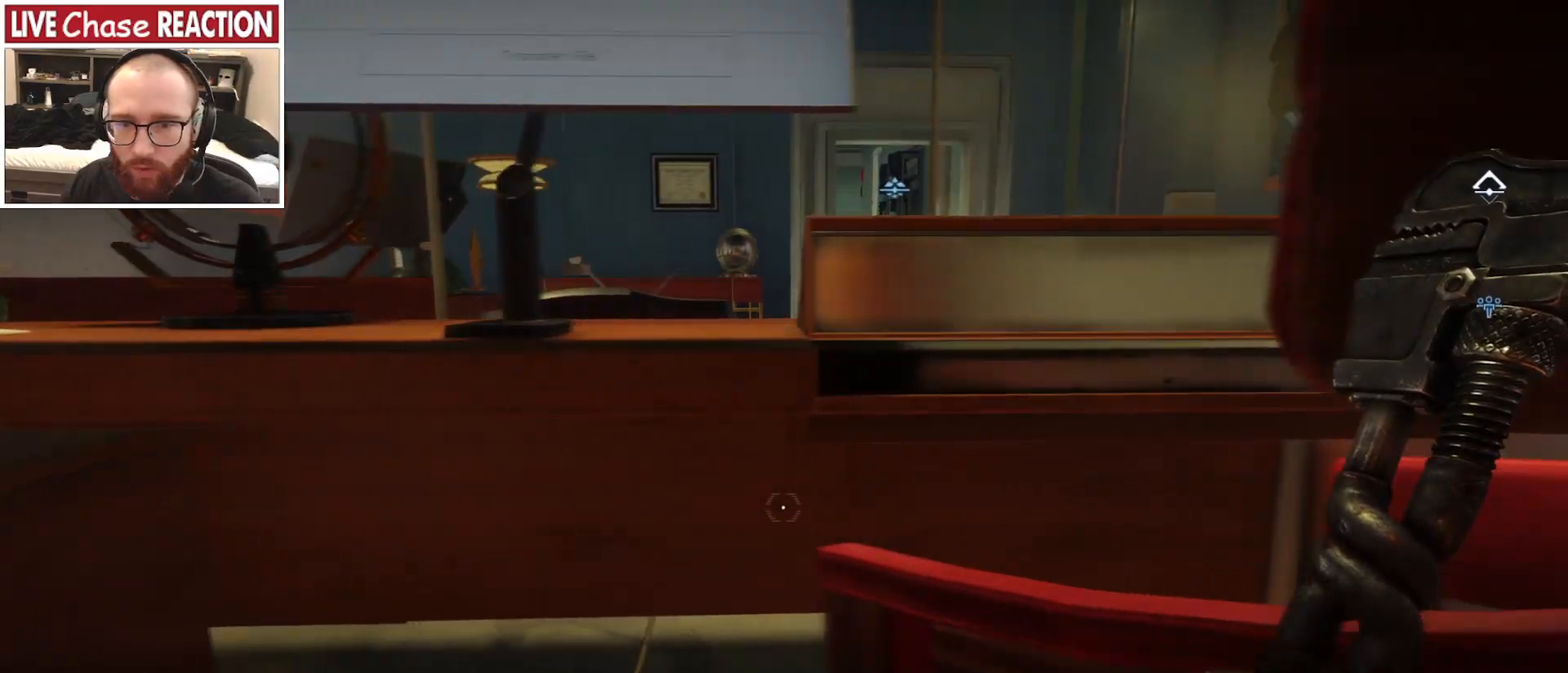
{"keys": ["d"], "mouse": [], "events": []}
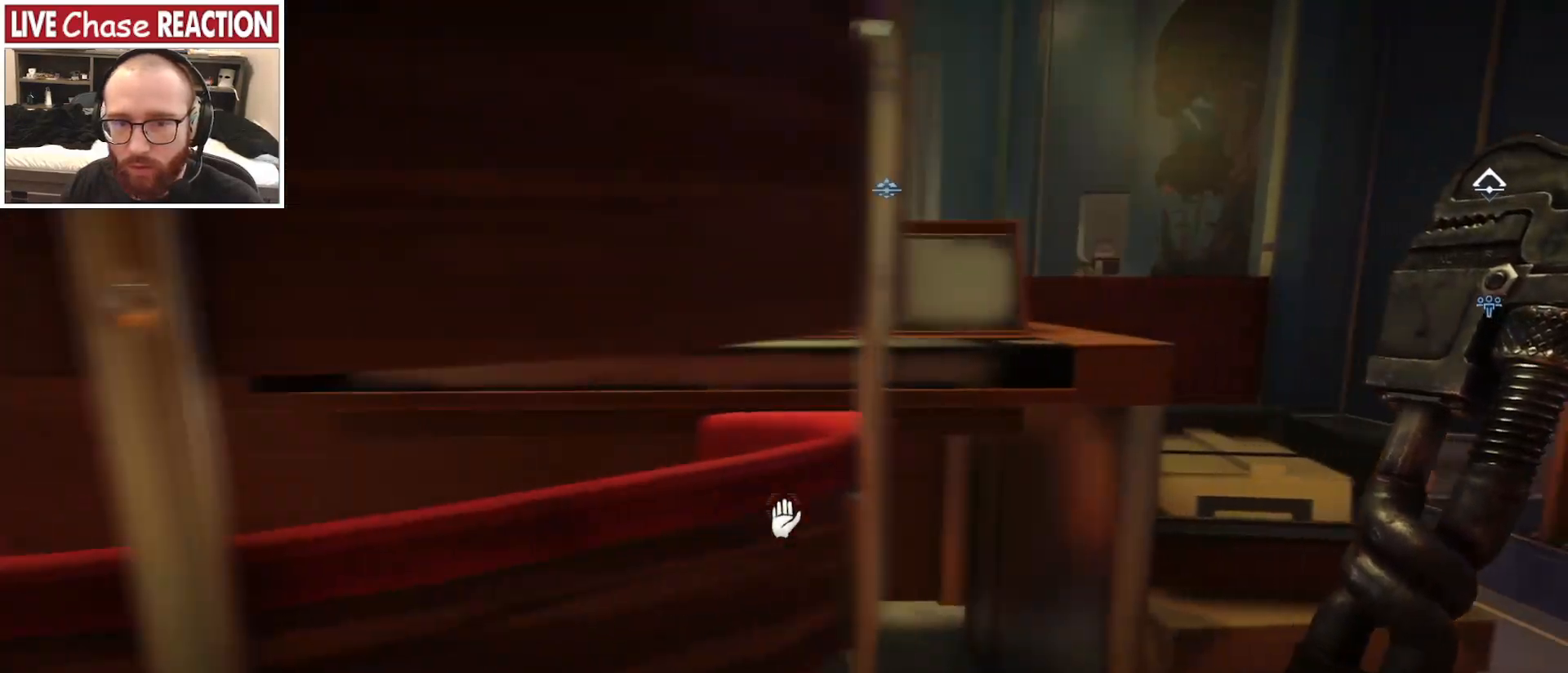
{"keys": [], "mouse": [], "events": [[467, "d", "up"]]}
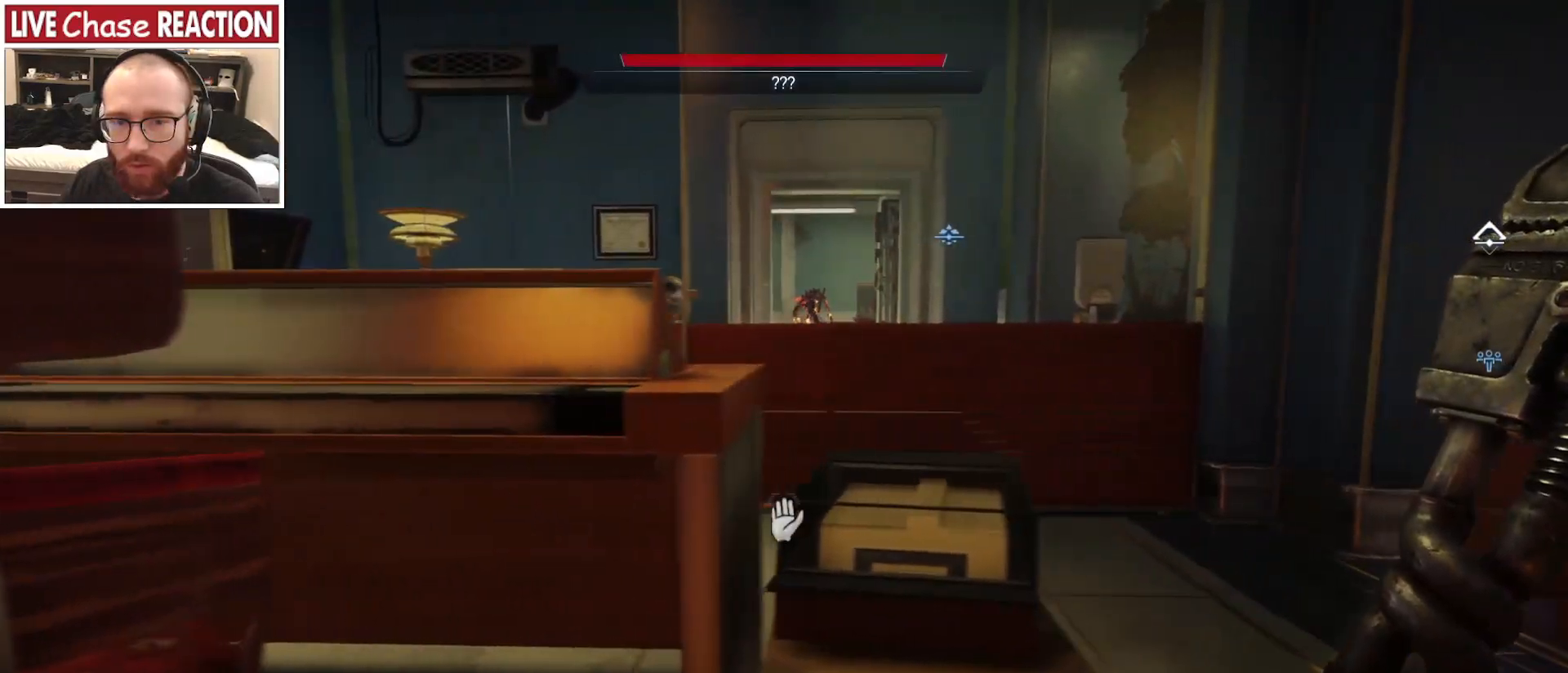
{"keys": ["a"], "mouse": [], "events": [[133, "a", "down"]]}
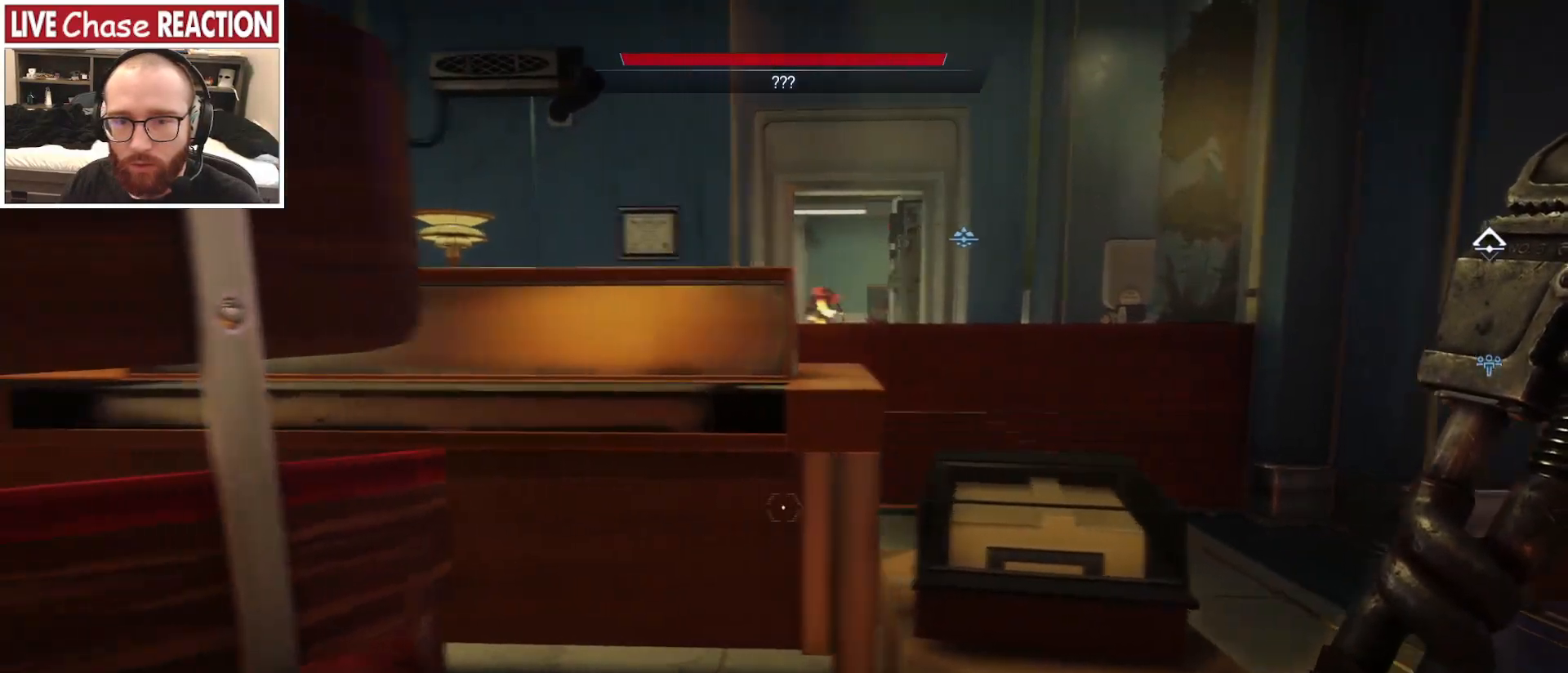
{"keys": ["a", "w"], "mouse": [], "events": [[250, "w", "down"]]}
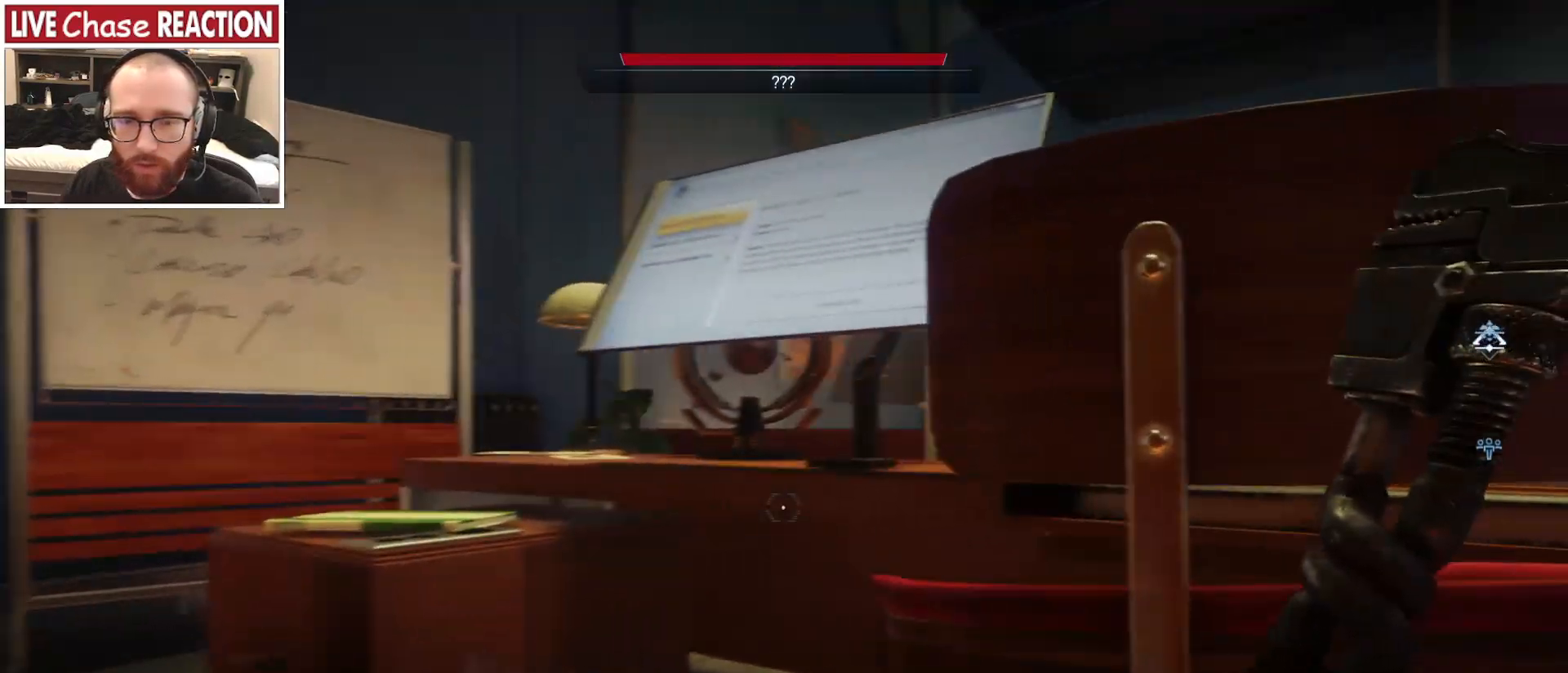
{"keys": ["a", "w"], "mouse": [], "events": []}
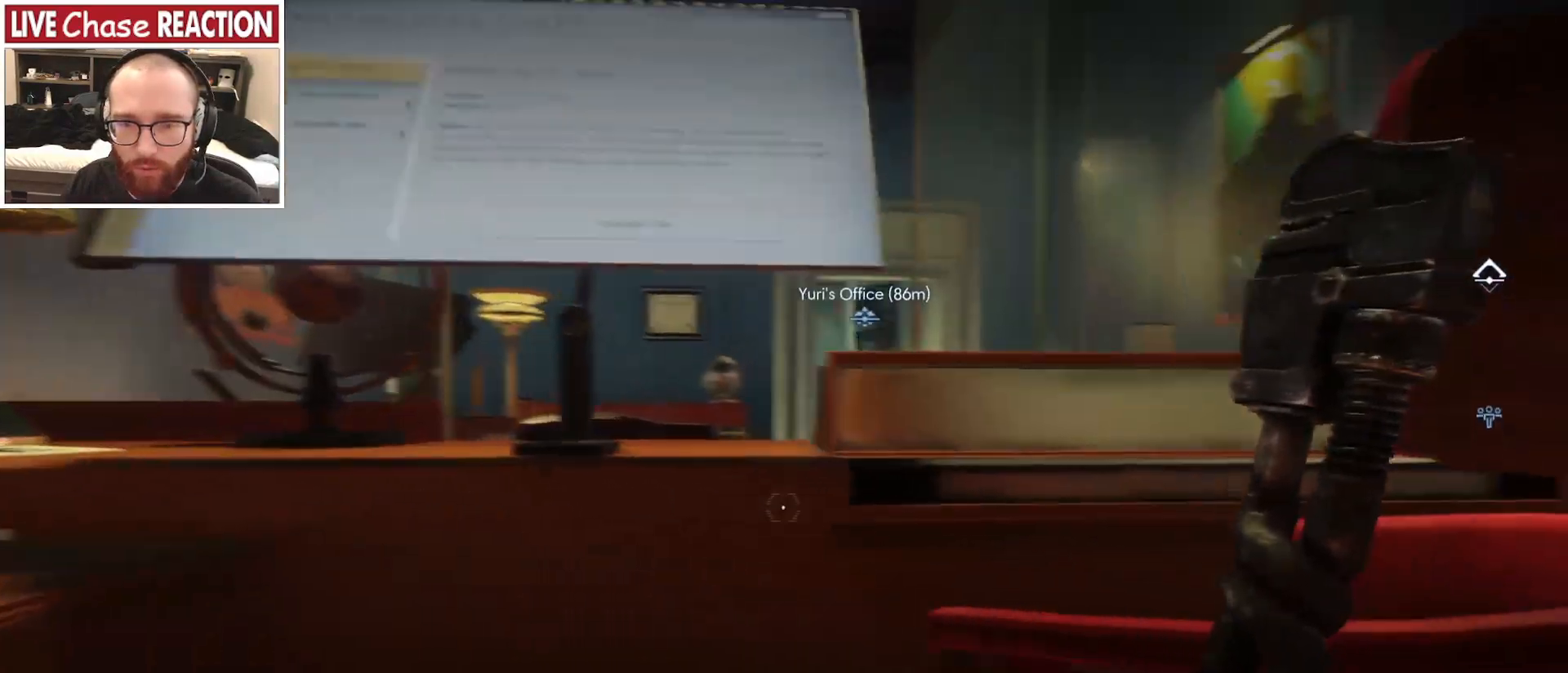
{"keys": [], "mouse": [], "events": [[17, "w", "up"], [400, "a", "up"]]}
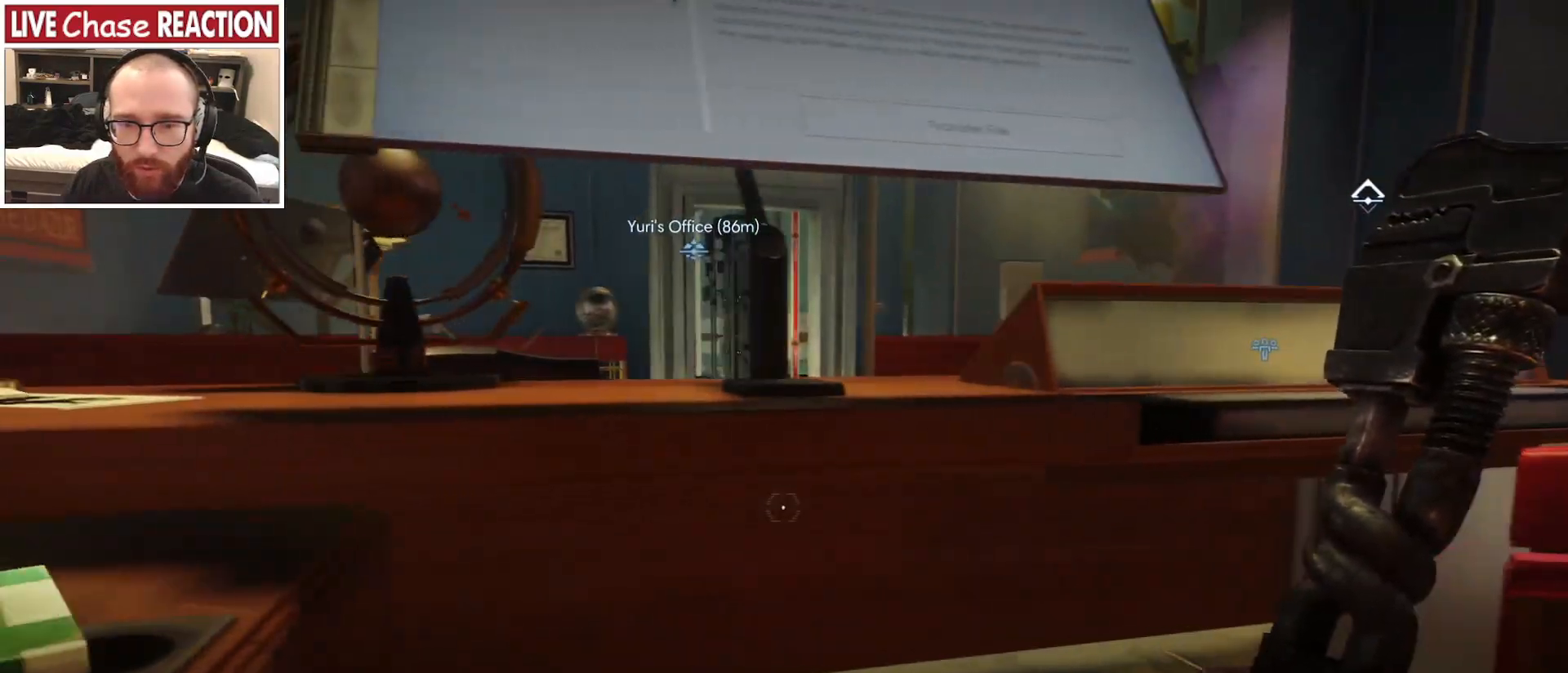
{"keys": [], "mouse": [], "events": [[100, "c", "down"], [200, "c", "up"]]}
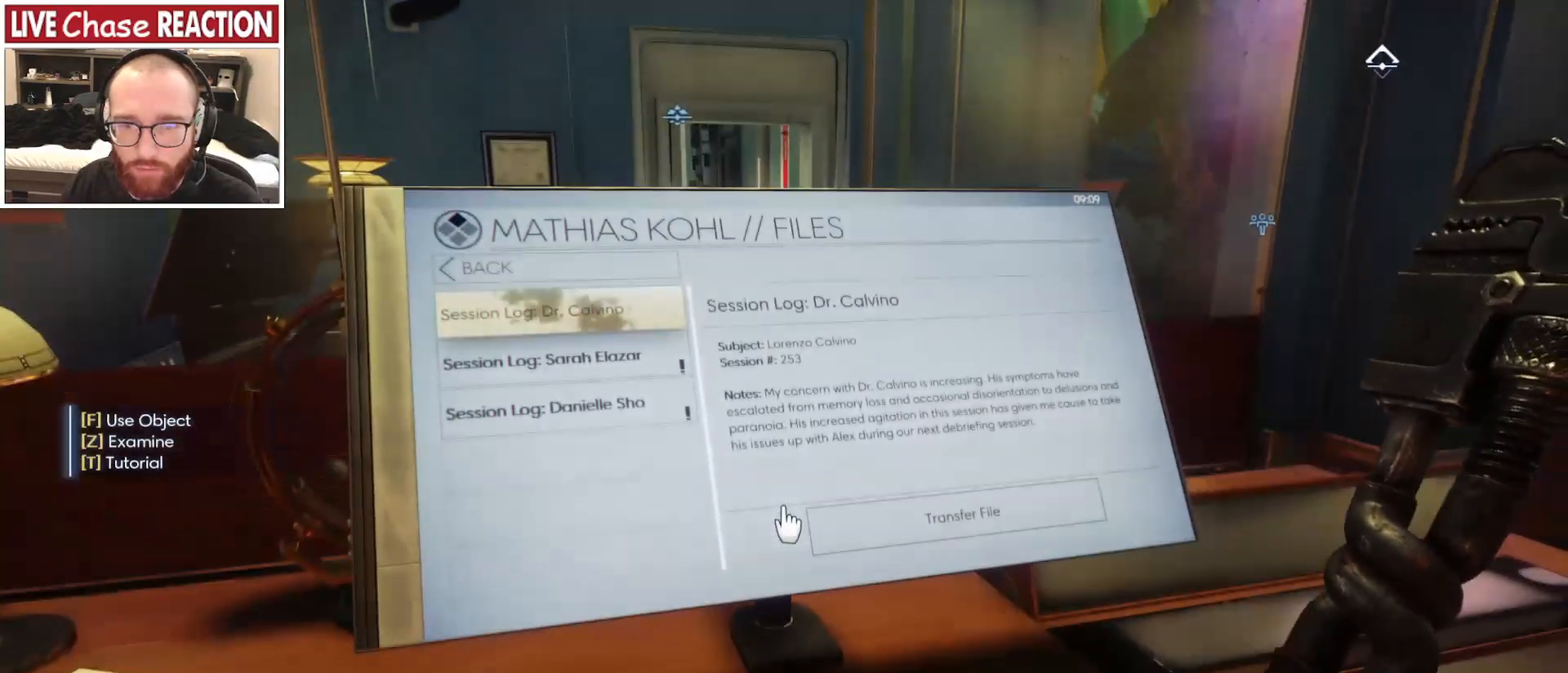
{"keys": [], "mouse": [], "events": []}
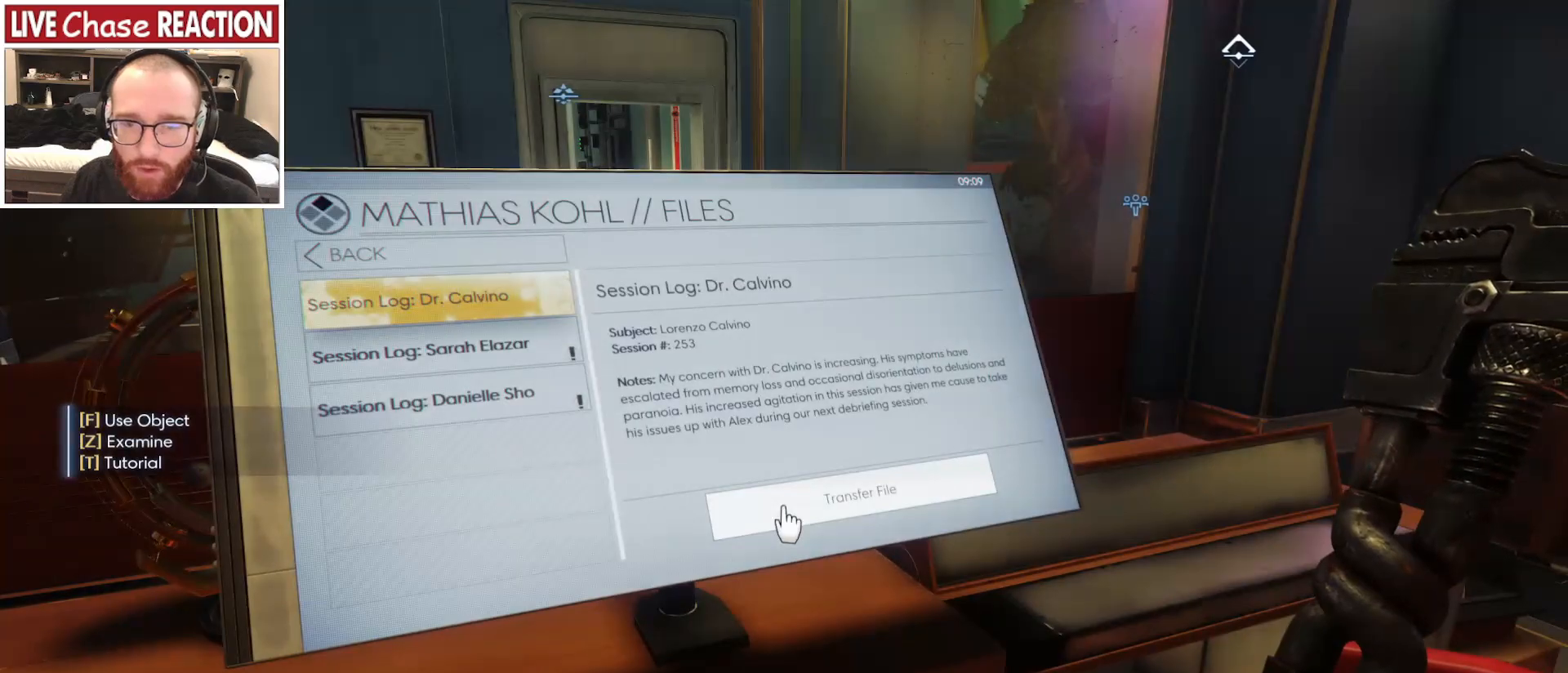
{"keys": [], "mouse": [], "events": []}
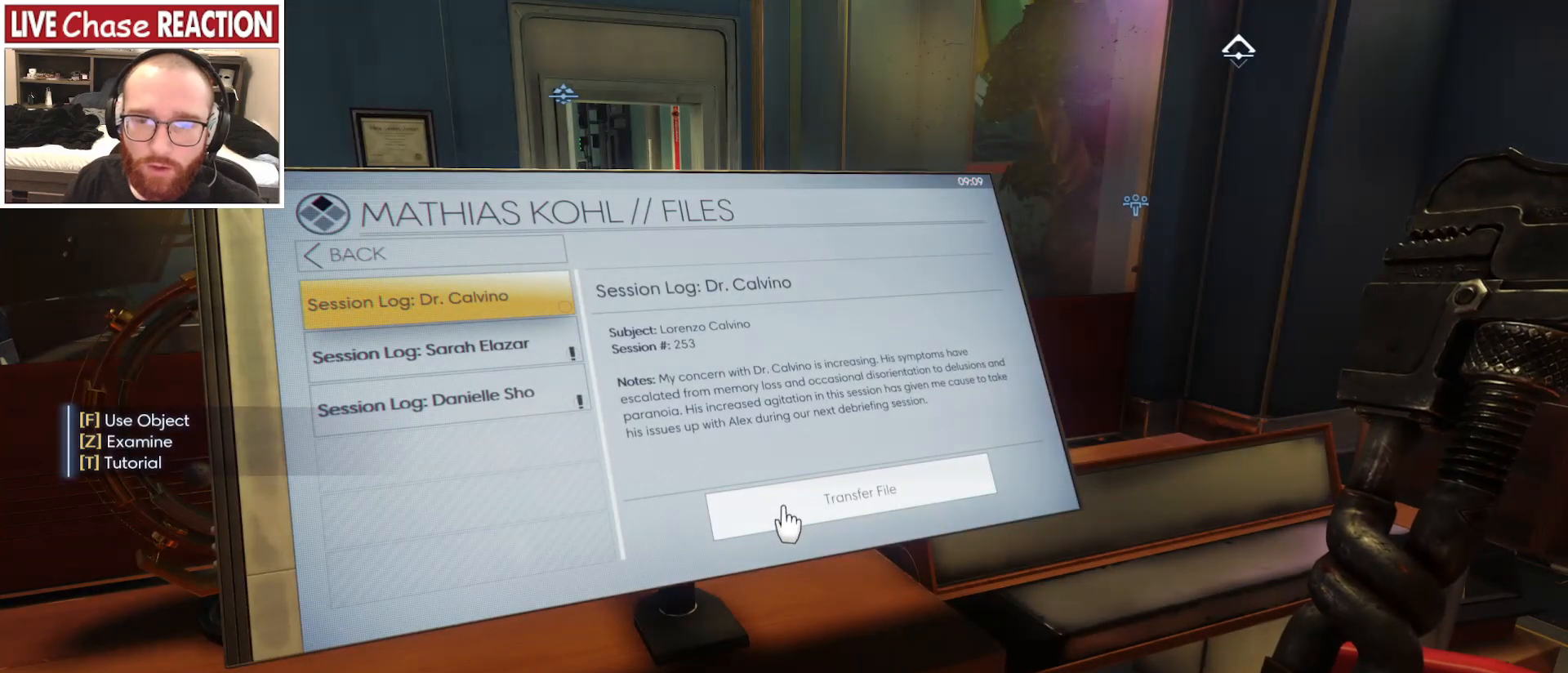
{"keys": [], "mouse": [], "events": []}
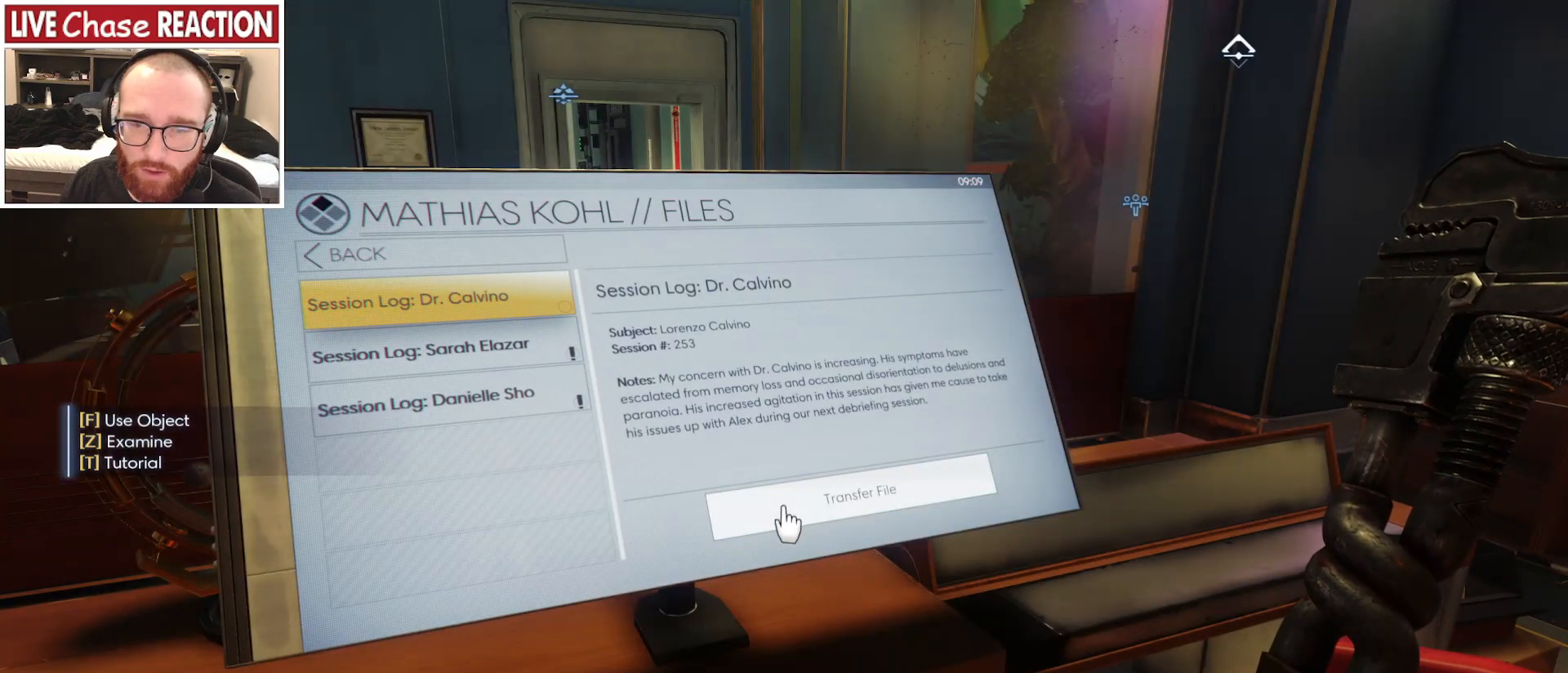
{"keys": [], "mouse": [], "events": []}
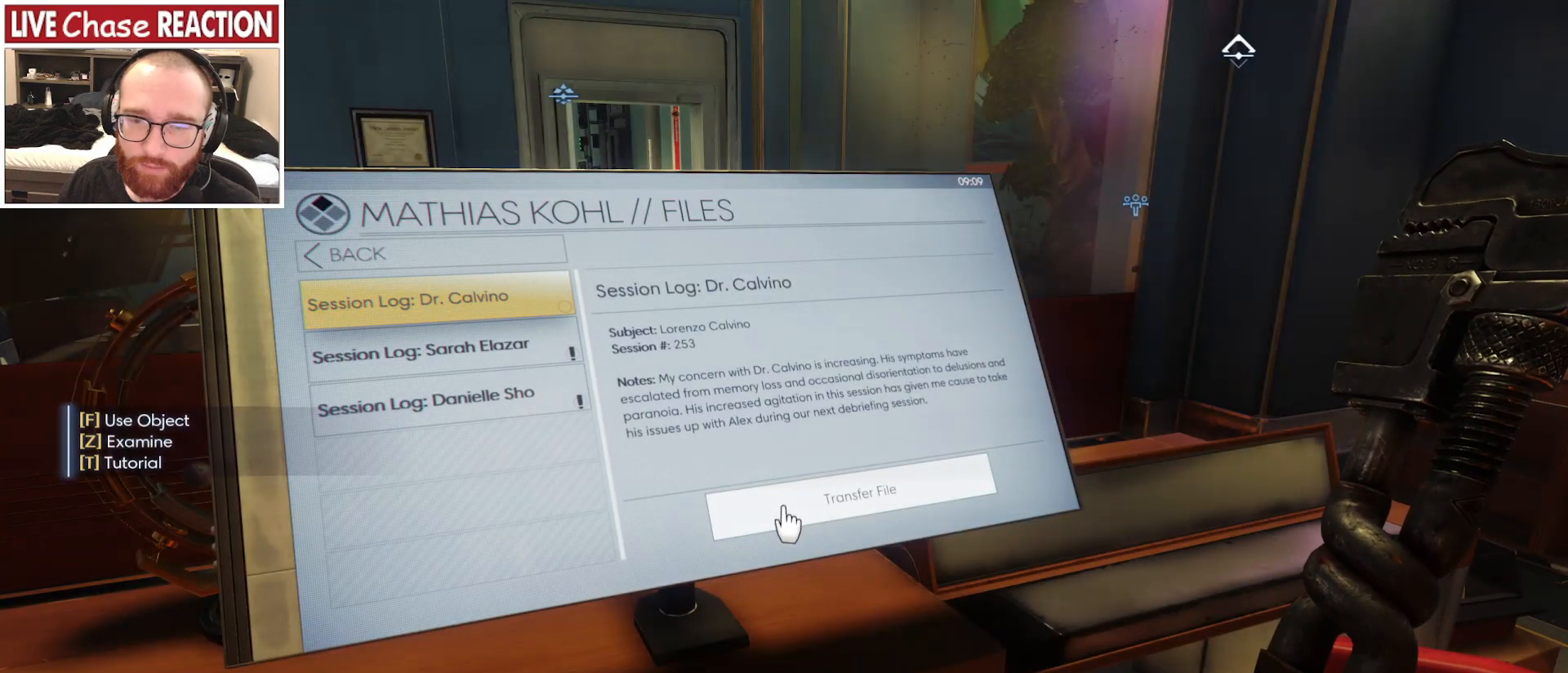
{"keys": [], "mouse": [], "events": []}
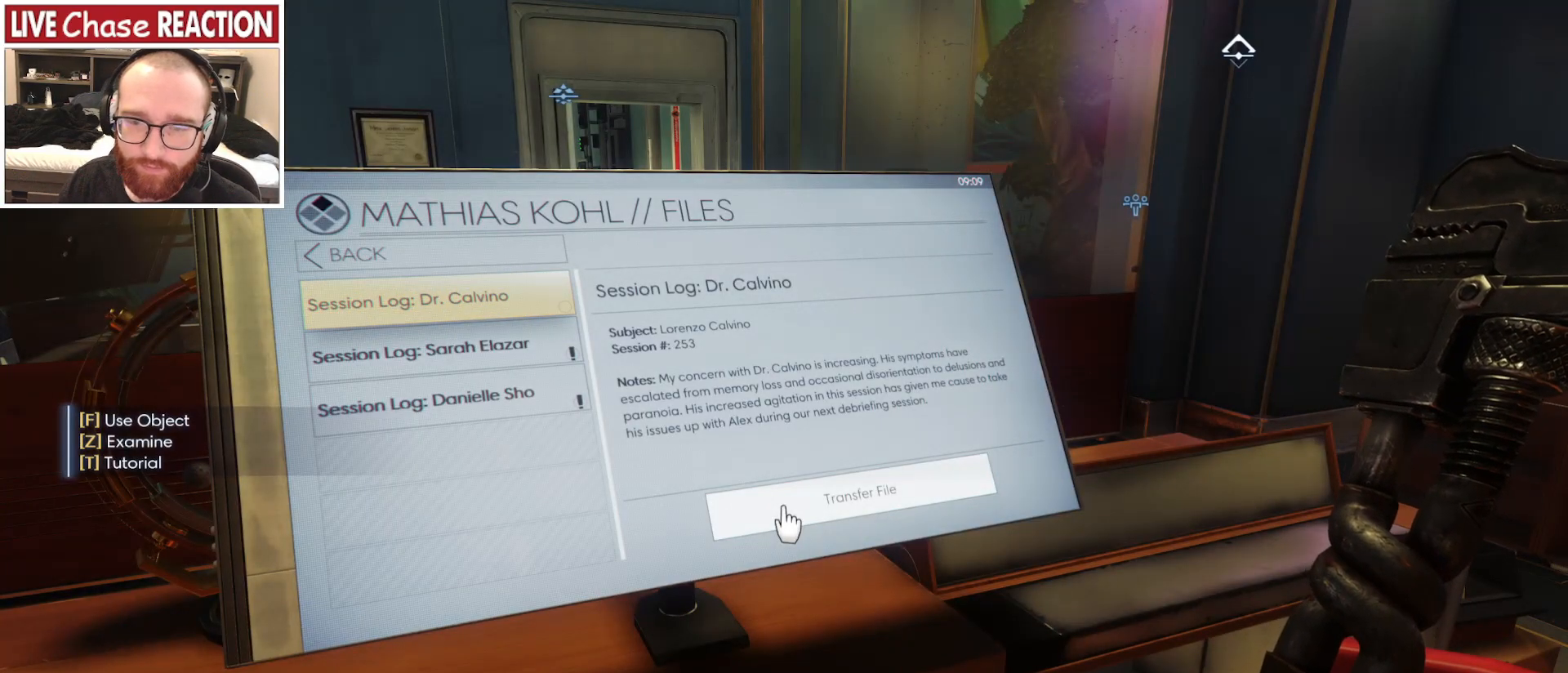
{"keys": [], "mouse": [], "events": []}
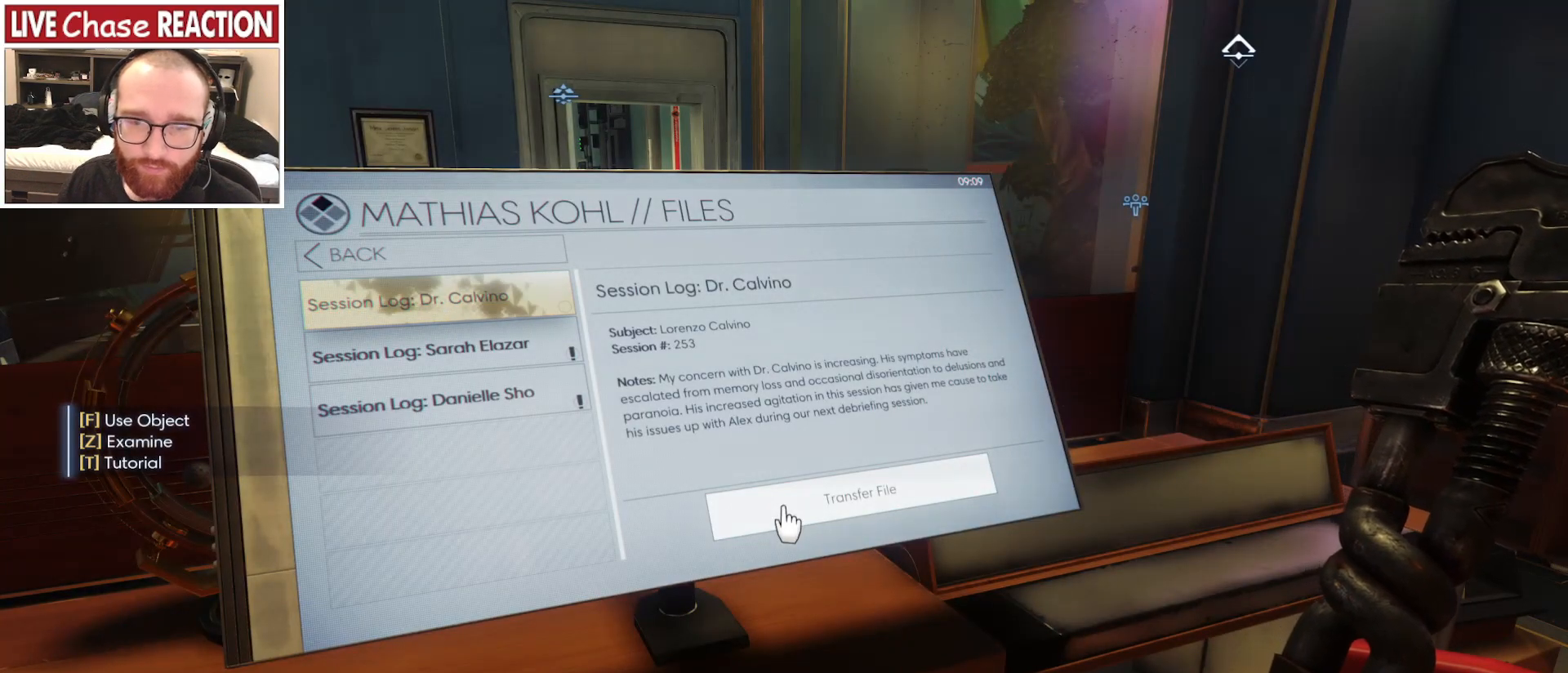
{"keys": [], "mouse": [], "events": []}
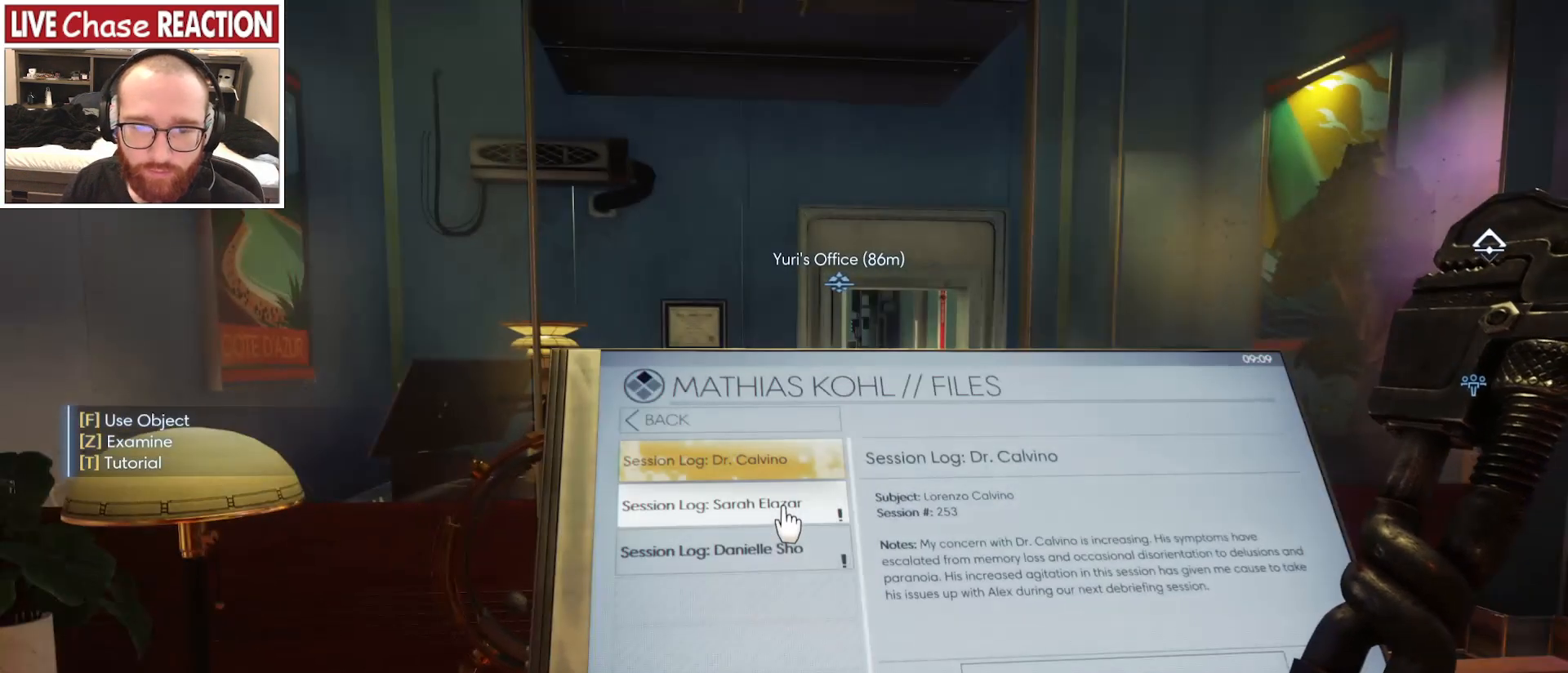
{"keys": [], "mouse": [], "events": [[217, "f", "down"], [283, "f", "up"]]}
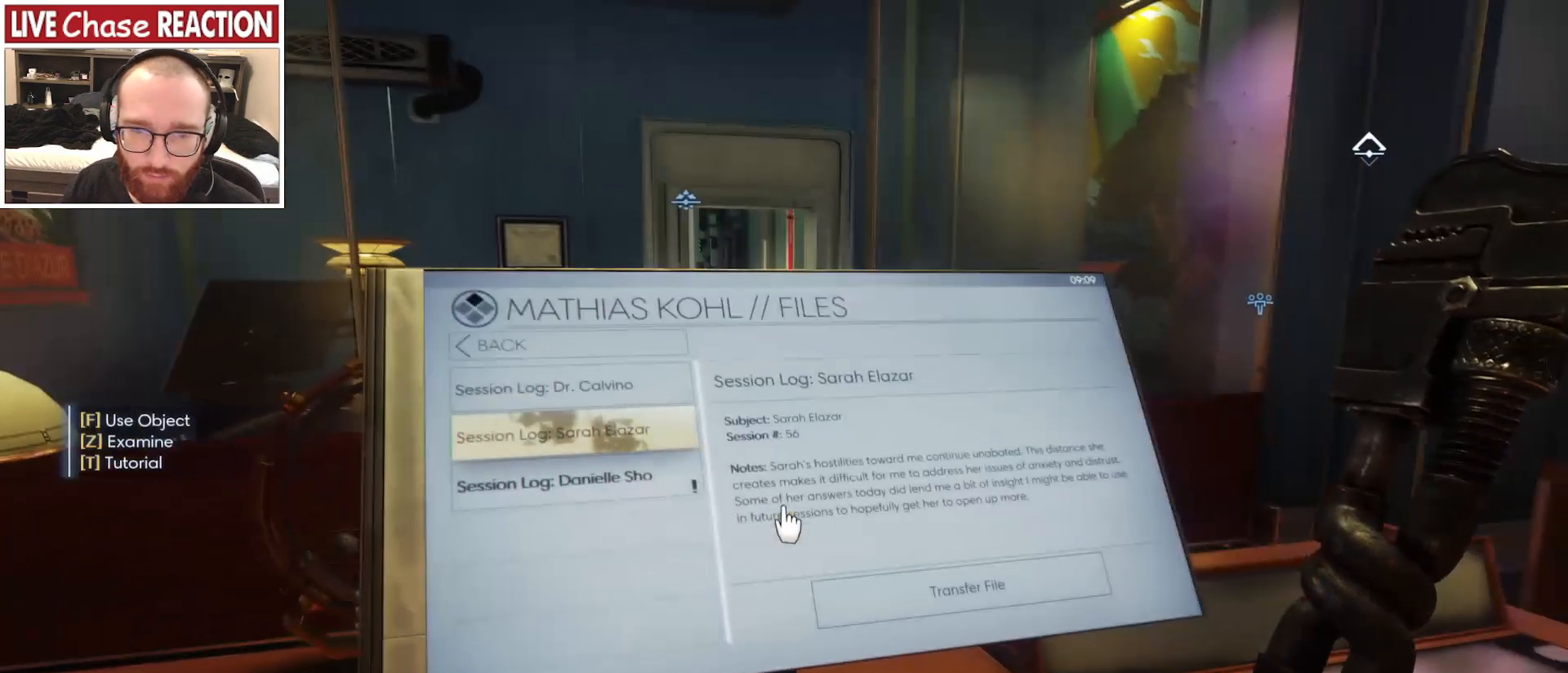
{"keys": [], "mouse": [], "events": []}
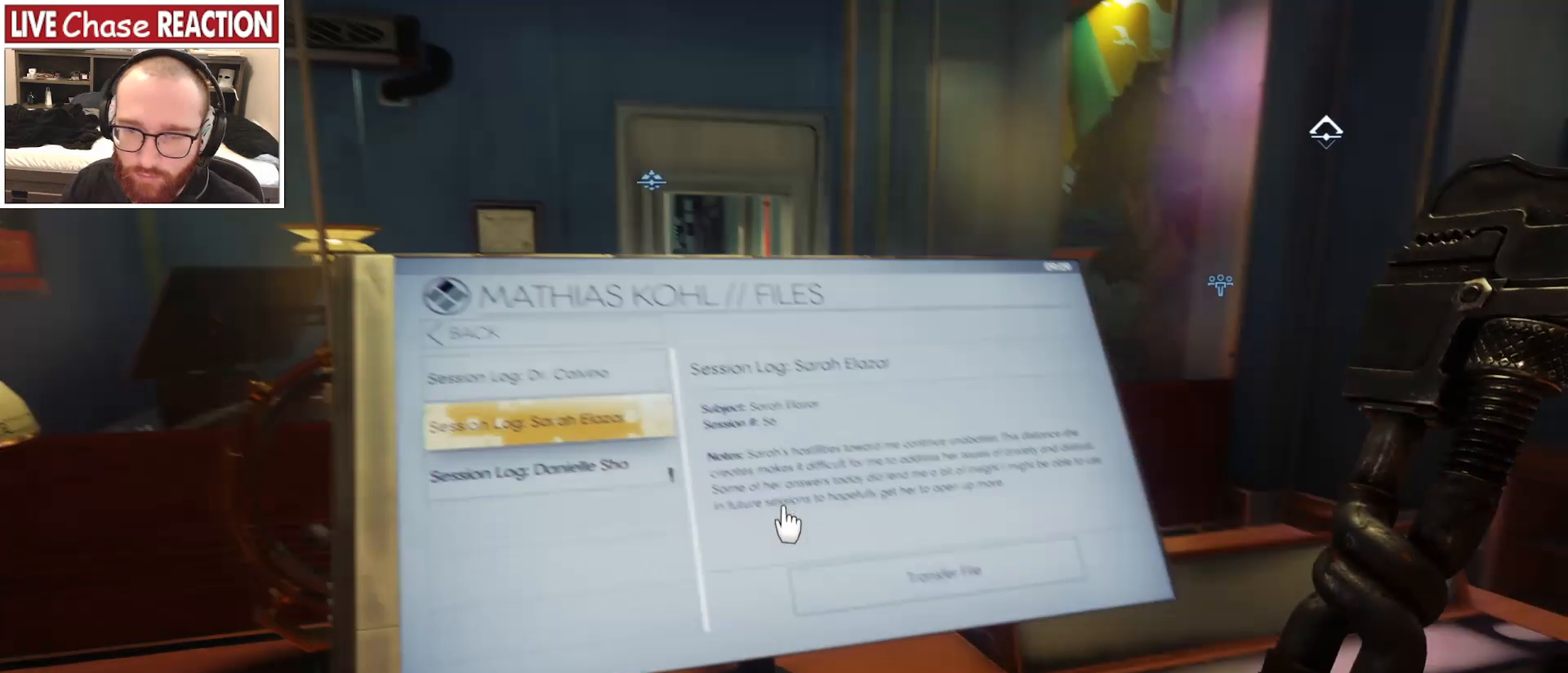
{"keys": [], "mouse": [], "events": []}